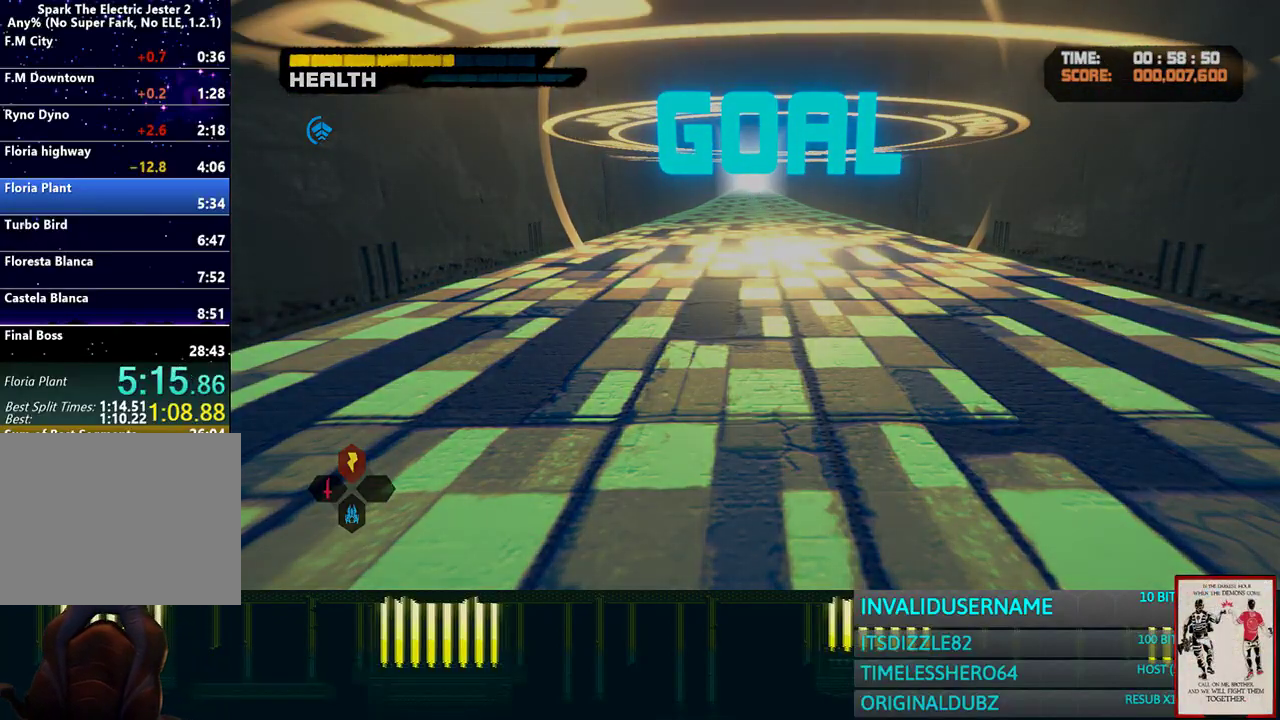
Gameplay with a controller (PlayStation layout); each line is a JSON object with the inputs held at the frame after it. "button_events" lists button changes between this image and that frame as [ms after this image, input, new state], when the widget could be followed in between (sticks are given only as held states). Not read: L3 R3.
{"buttons": [], "left_stick": "center", "right_stick": "center", "button_events": []}
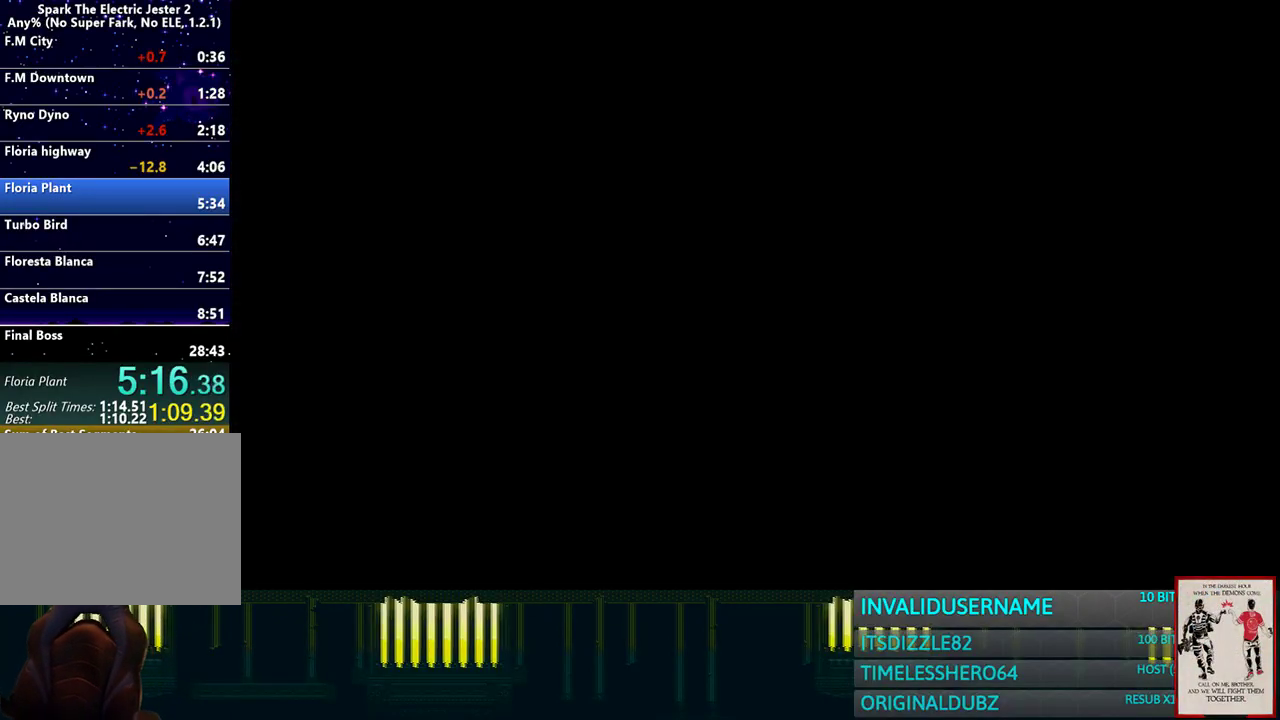
{"buttons": ["START"], "left_stick": "center", "right_stick": "center", "button_events": [[17, "START", "down"], [133, "START", "up"], [233, "START", "down"], [333, "START", "up"], [417, "START", "down"]]}
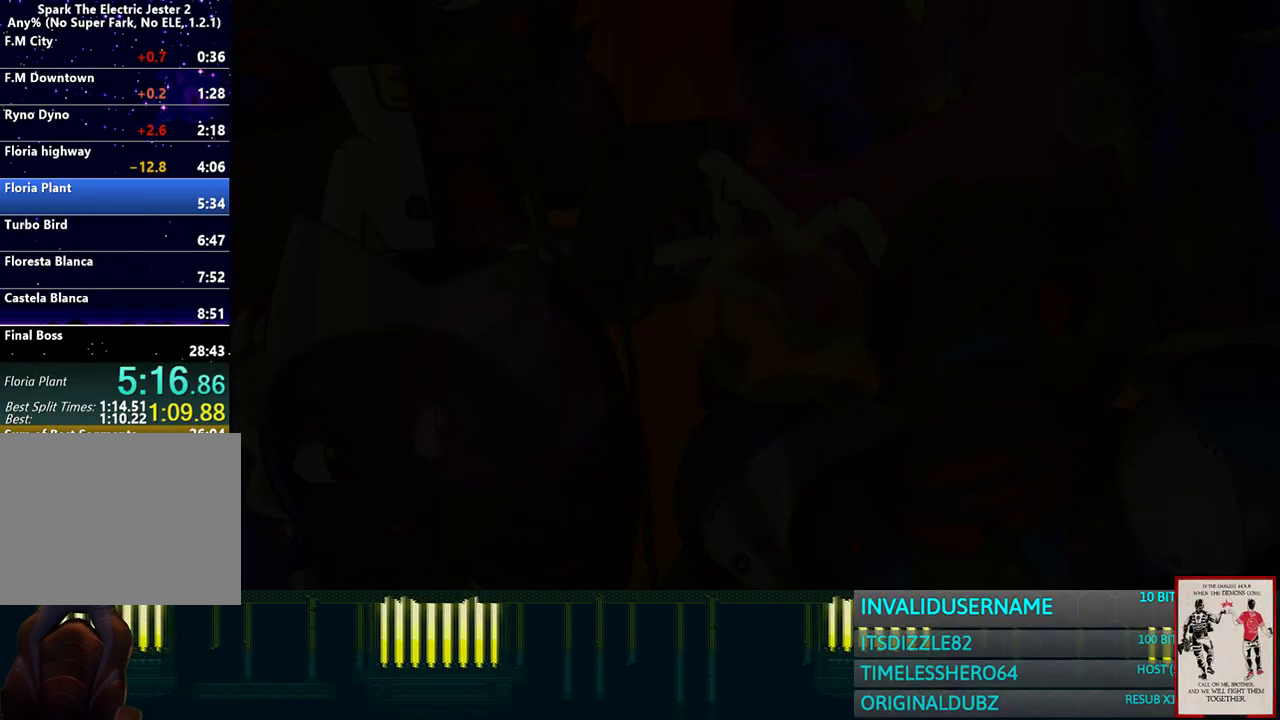
{"buttons": ["START"], "left_stick": "center", "right_stick": "center", "button_events": [[17, "START", "up"], [100, "START", "down"], [200, "START", "up"], [283, "START", "down"], [383, "START", "up"], [450, "START", "down"]]}
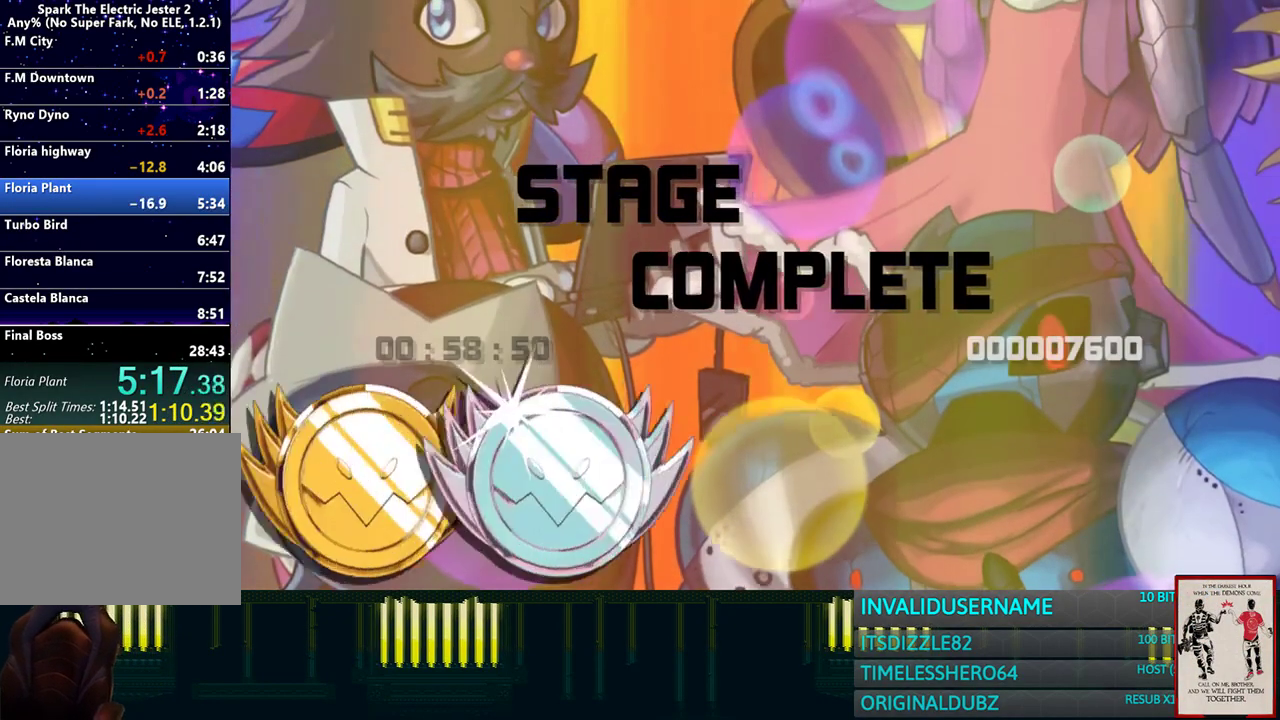
{"buttons": ["START"], "left_stick": "center", "right_stick": "center", "button_events": [[33, "START", "up"], [117, "START", "down"], [200, "START", "up"], [283, "START", "down"], [367, "START", "up"], [433, "START", "down"]]}
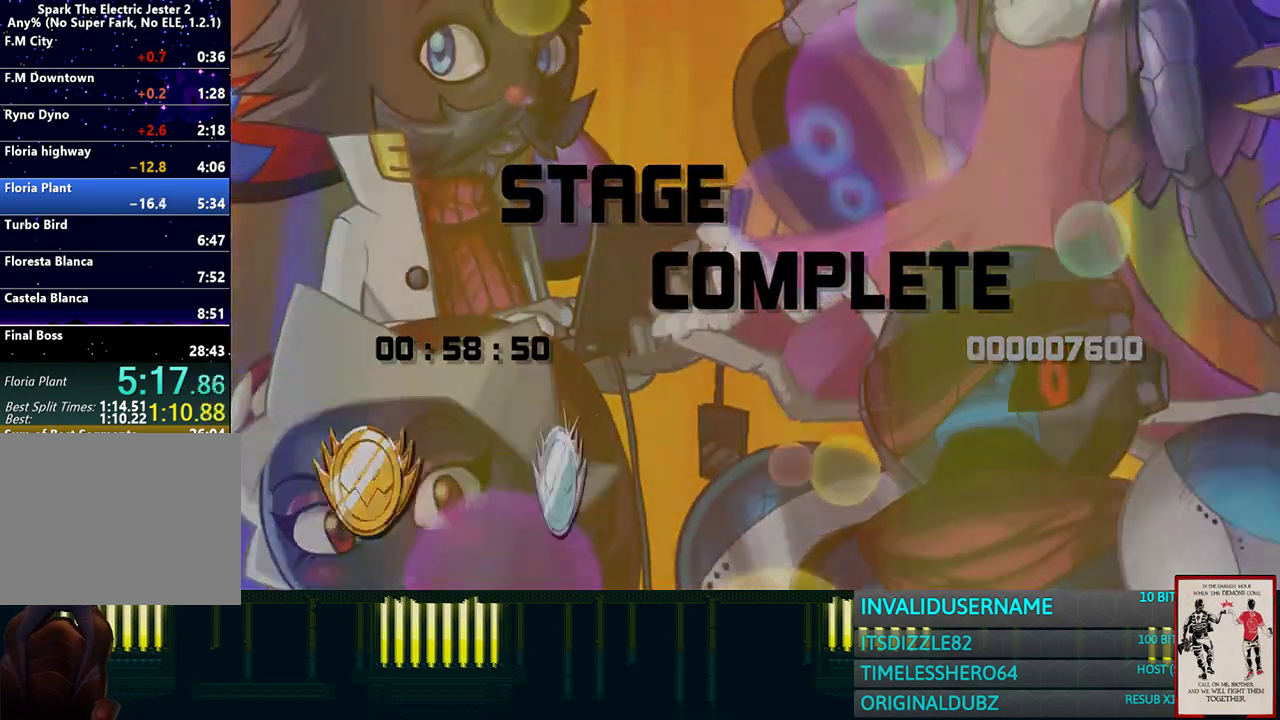
{"buttons": [], "left_stick": "center", "right_stick": "center", "button_events": [[33, "START", "up"]]}
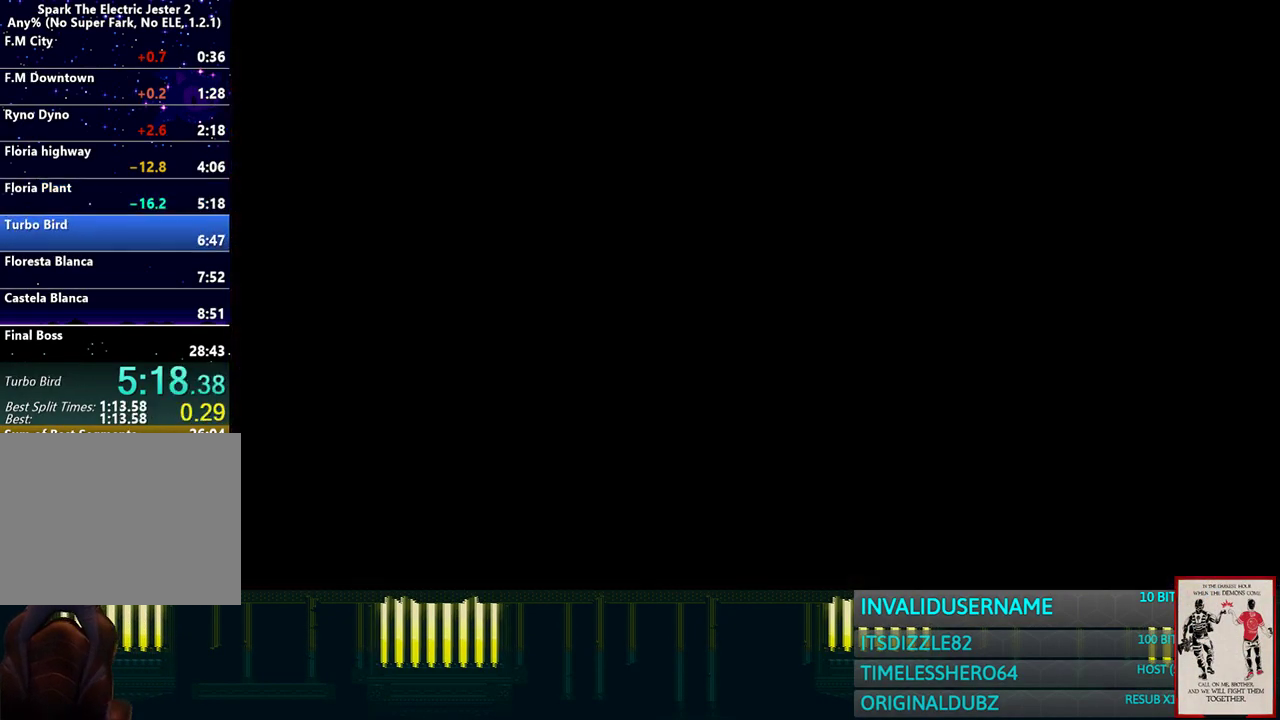
{"buttons": [], "left_stick": "center", "right_stick": "center", "button_events": []}
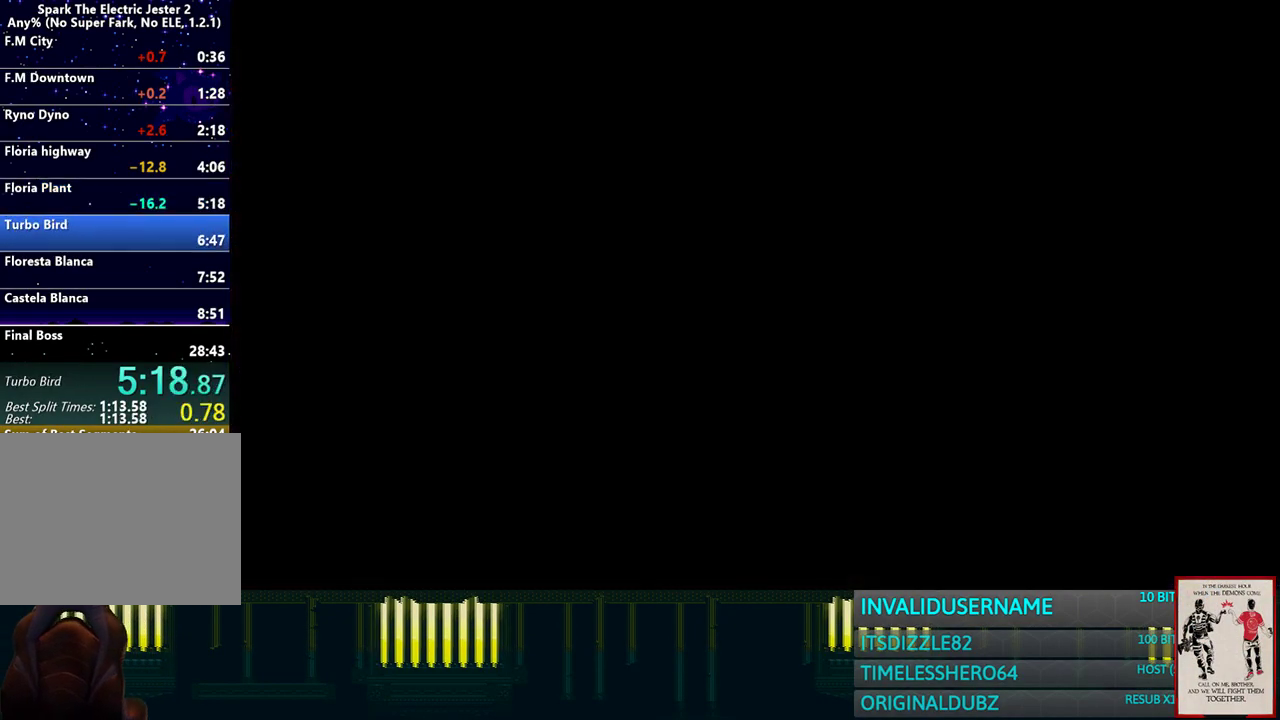
{"buttons": [], "left_stick": "center", "right_stick": "center", "button_events": [[400, "CROSS", "down"], [483, "CROSS", "up"]]}
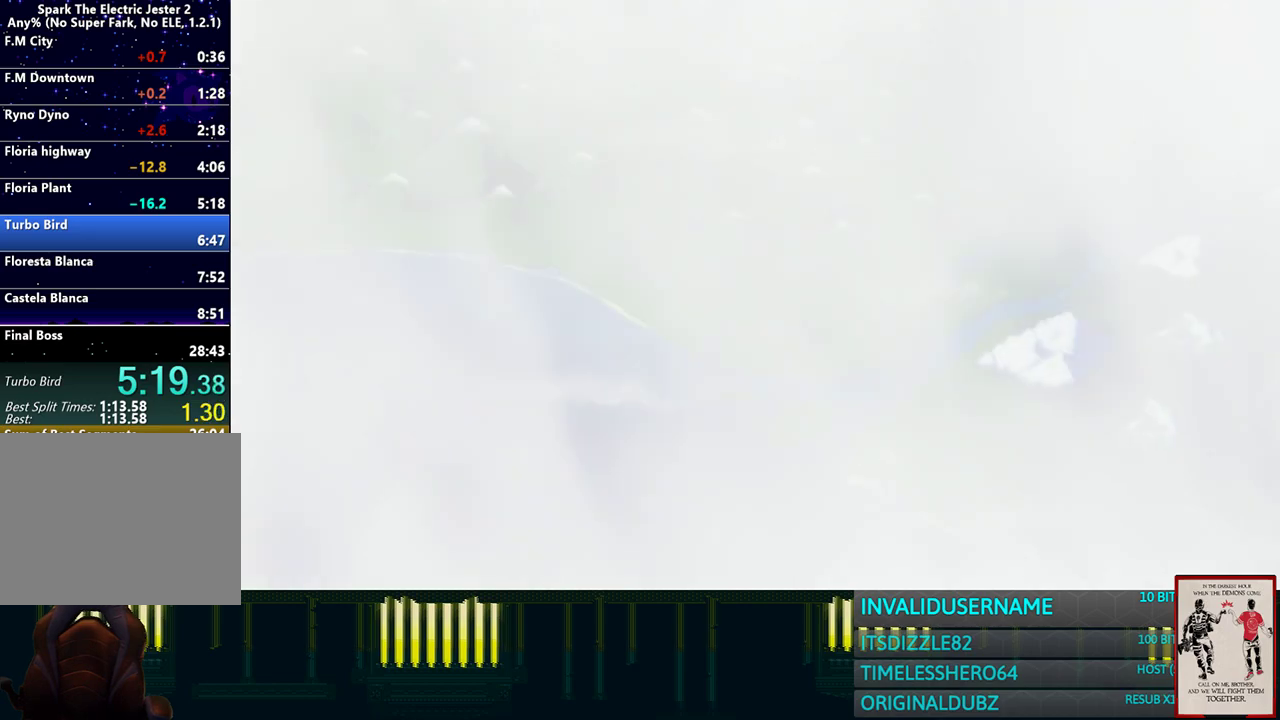
{"buttons": [], "left_stick": "center", "right_stick": "center", "button_events": [[33, "CROSS", "down"], [117, "CROSS", "up"], [183, "CROSS", "down"], [283, "CROSS", "up"], [350, "CROSS", "down"], [417, "CROSS", "up"]]}
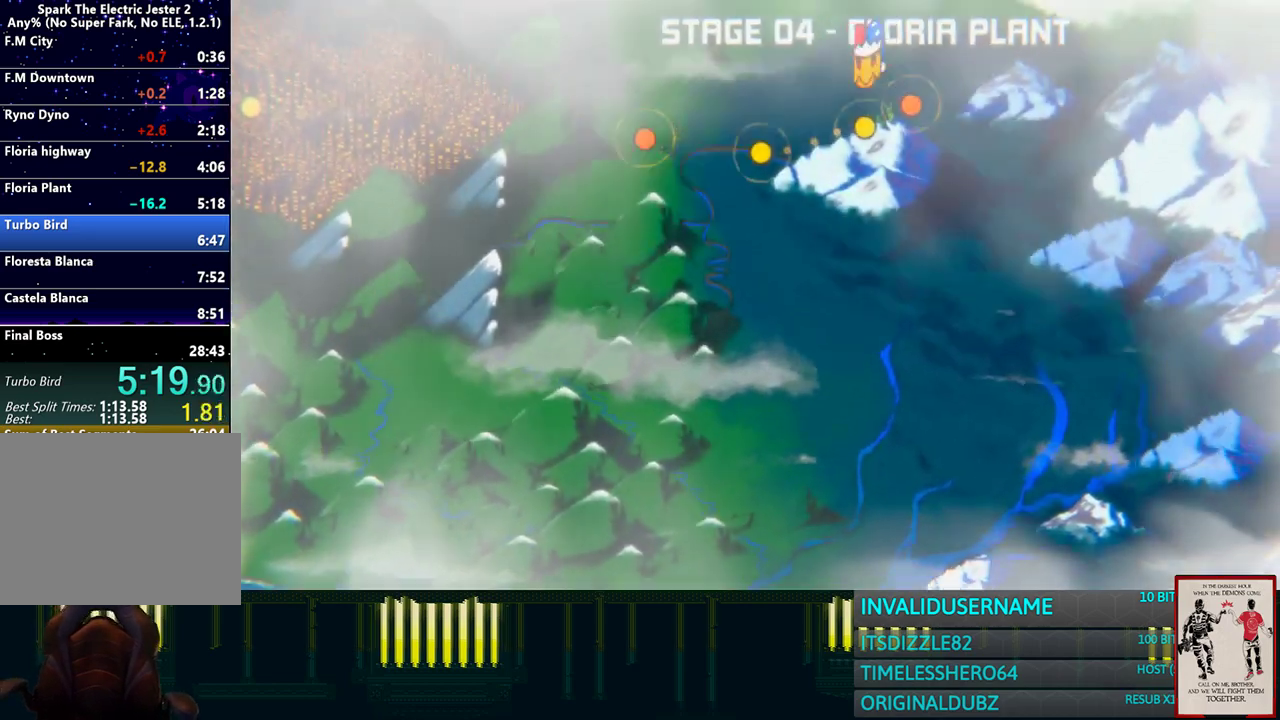
{"buttons": [], "left_stick": "center", "right_stick": "center", "button_events": [[17, "CROSS", "down"], [117, "CROSS", "up"], [233, "CROSS", "down"], [300, "CROSS", "up"]]}
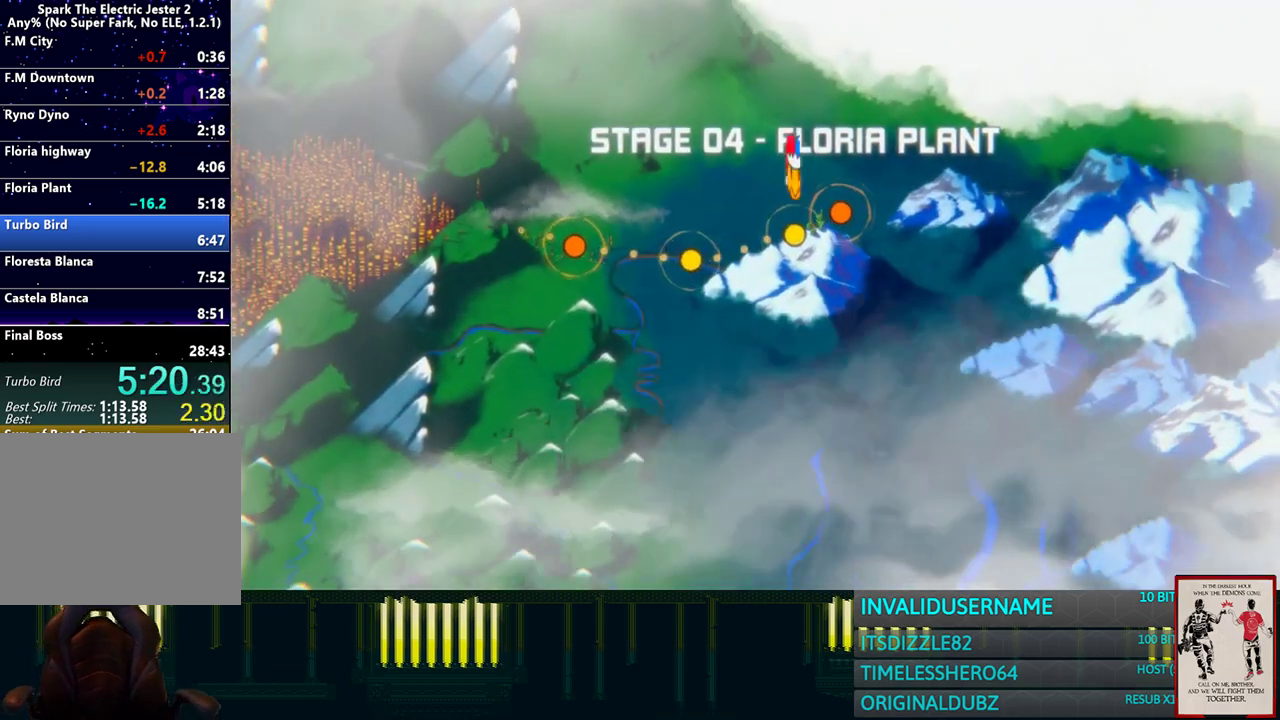
{"buttons": ["CROSS"], "left_stick": "center", "right_stick": "center", "button_events": [[100, "CROSS", "down"], [183, "CROSS", "up"], [300, "CROSS", "down"], [400, "CROSS", "up"], [467, "CROSS", "down"]]}
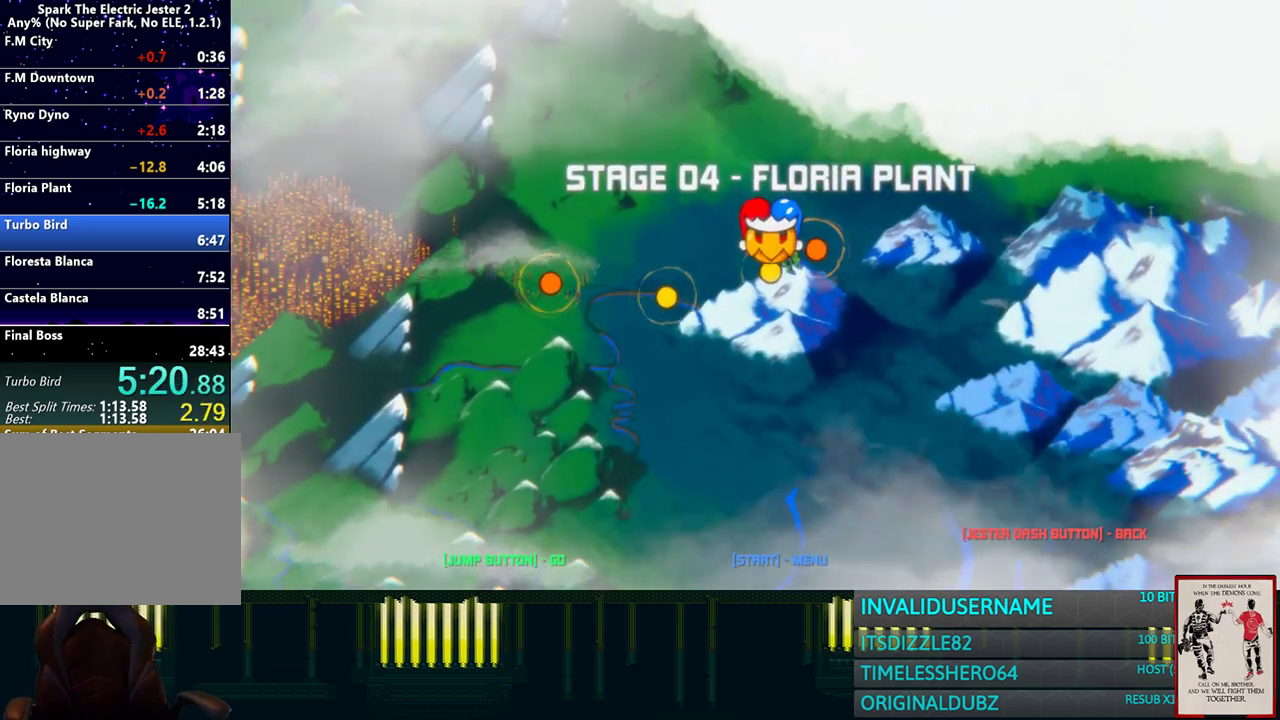
{"buttons": ["CROSS"], "left_stick": "center", "right_stick": "center", "button_events": [[50, "CROSS", "up"], [117, "CROSS", "down"], [233, "CROSS", "up"], [317, "CROSS", "down"], [383, "CROSS", "up"], [483, "CROSS", "down"]]}
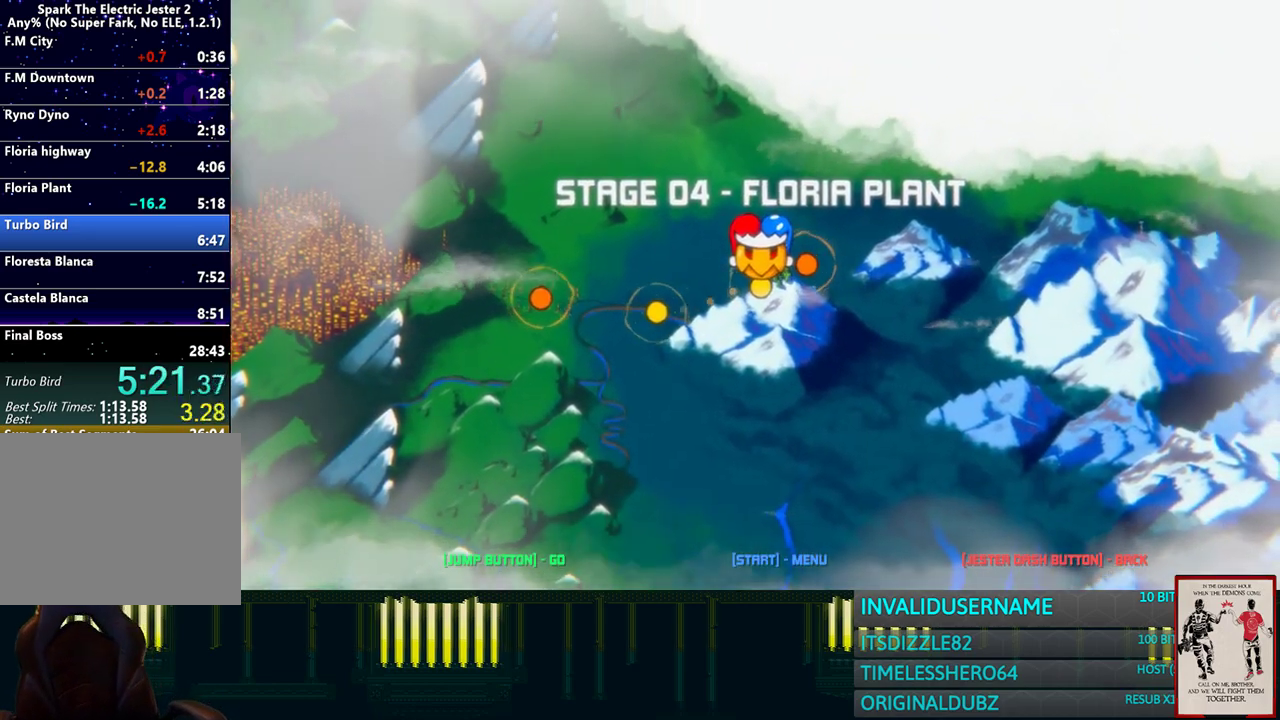
{"buttons": ["CROSS"], "left_stick": "center", "right_stick": "center", "button_events": [[33, "CROSS", "up"], [150, "CROSS", "down"], [217, "CROSS", "up"], [317, "CROSS", "down"], [417, "CROSS", "up"], [500, "CROSS", "down"]]}
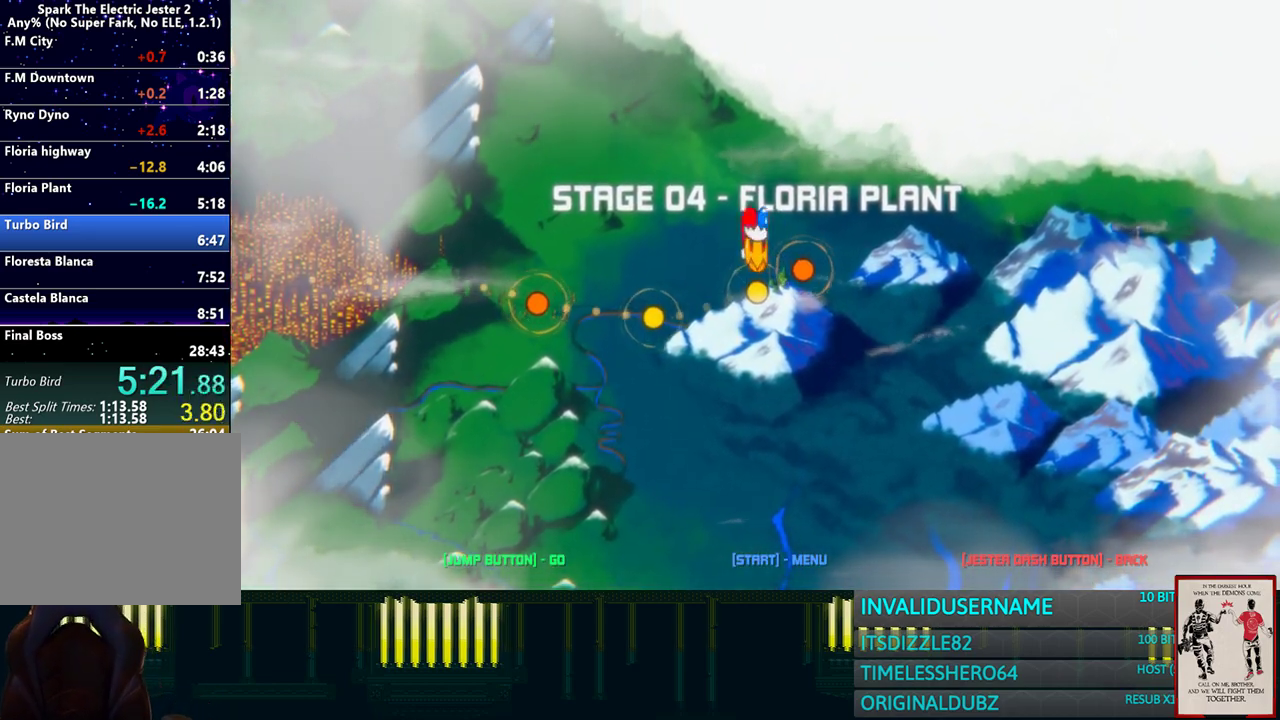
{"buttons": ["CROSS"], "left_stick": "center", "right_stick": "center", "button_events": [[83, "CROSS", "up"], [183, "CROSS", "down"], [267, "CROSS", "up"], [317, "CROSS", "down"], [400, "CROSS", "up"], [483, "CROSS", "down"]]}
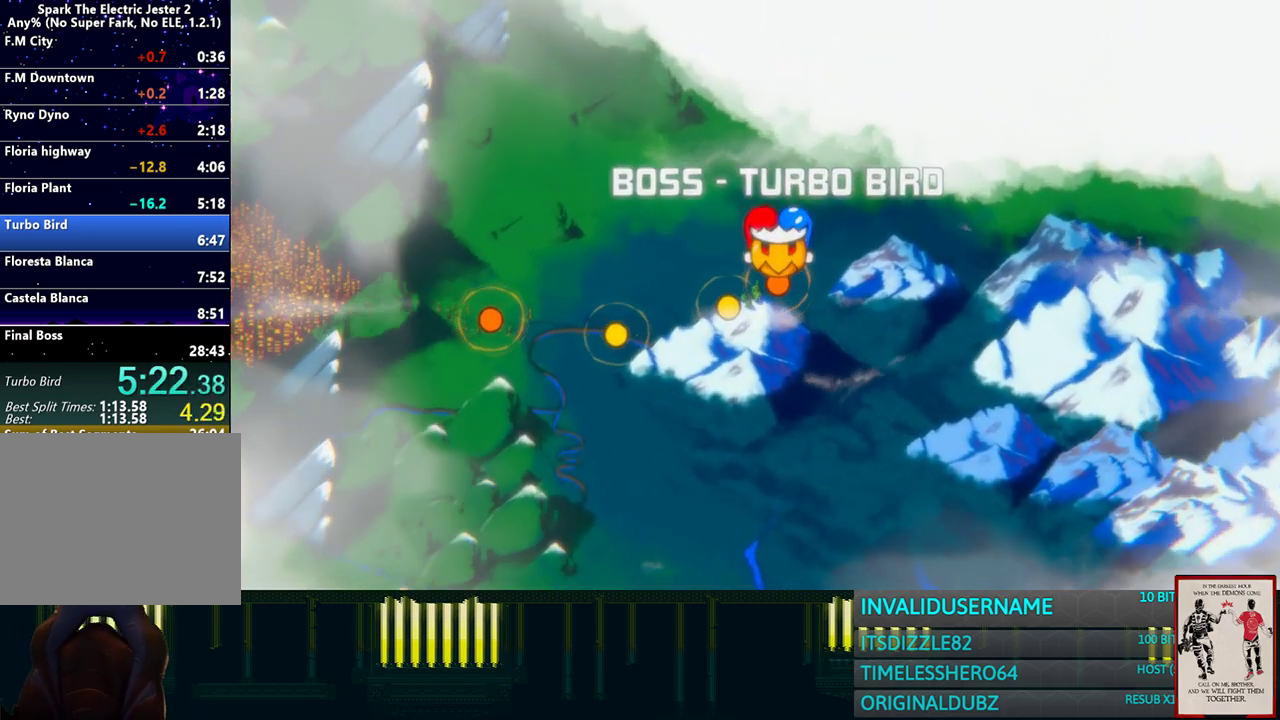
{"buttons": [], "left_stick": "center", "right_stick": "center", "button_events": [[67, "CROSS", "up"]]}
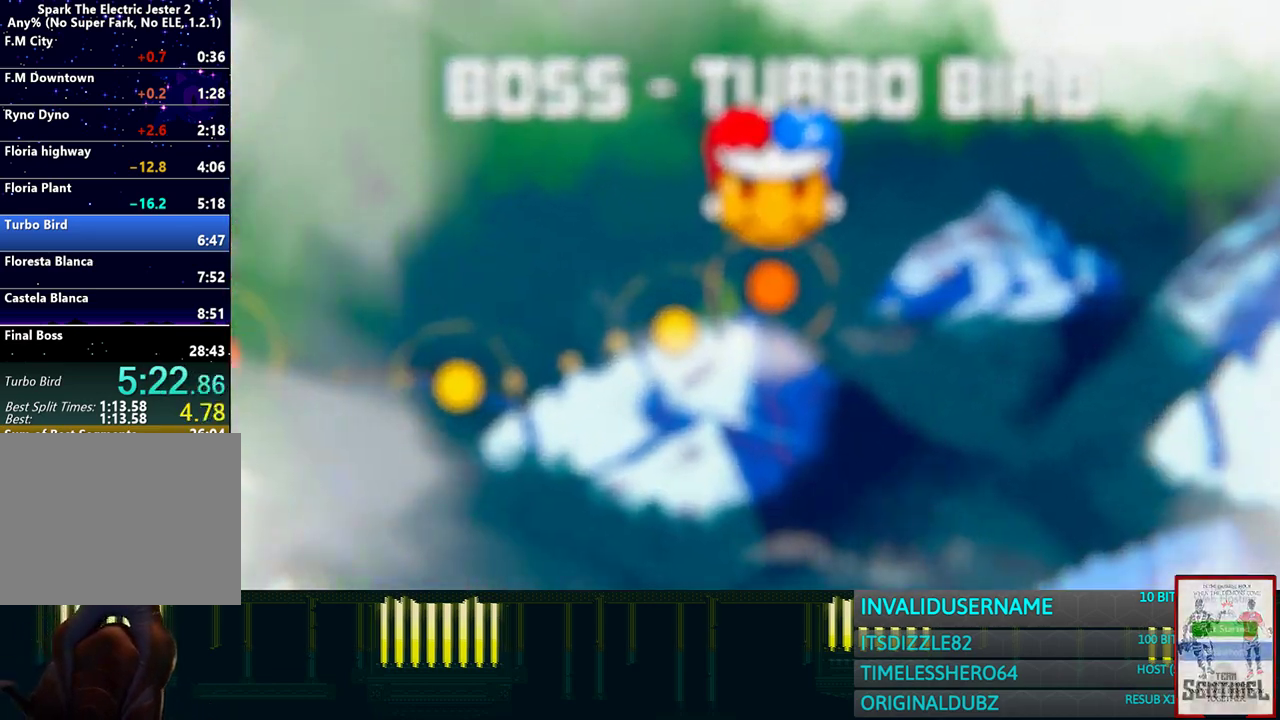
{"buttons": [], "left_stick": "center", "right_stick": "center", "button_events": []}
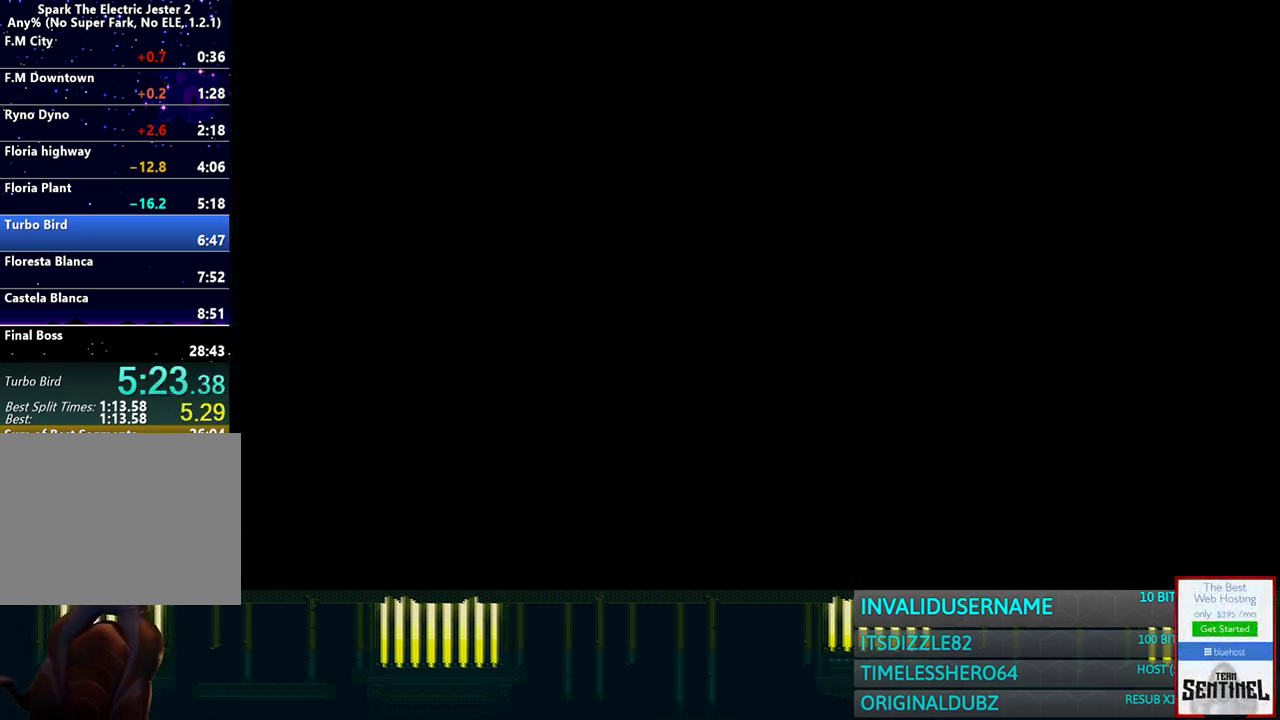
{"buttons": [], "left_stick": "up", "right_stick": "center", "button_events": []}
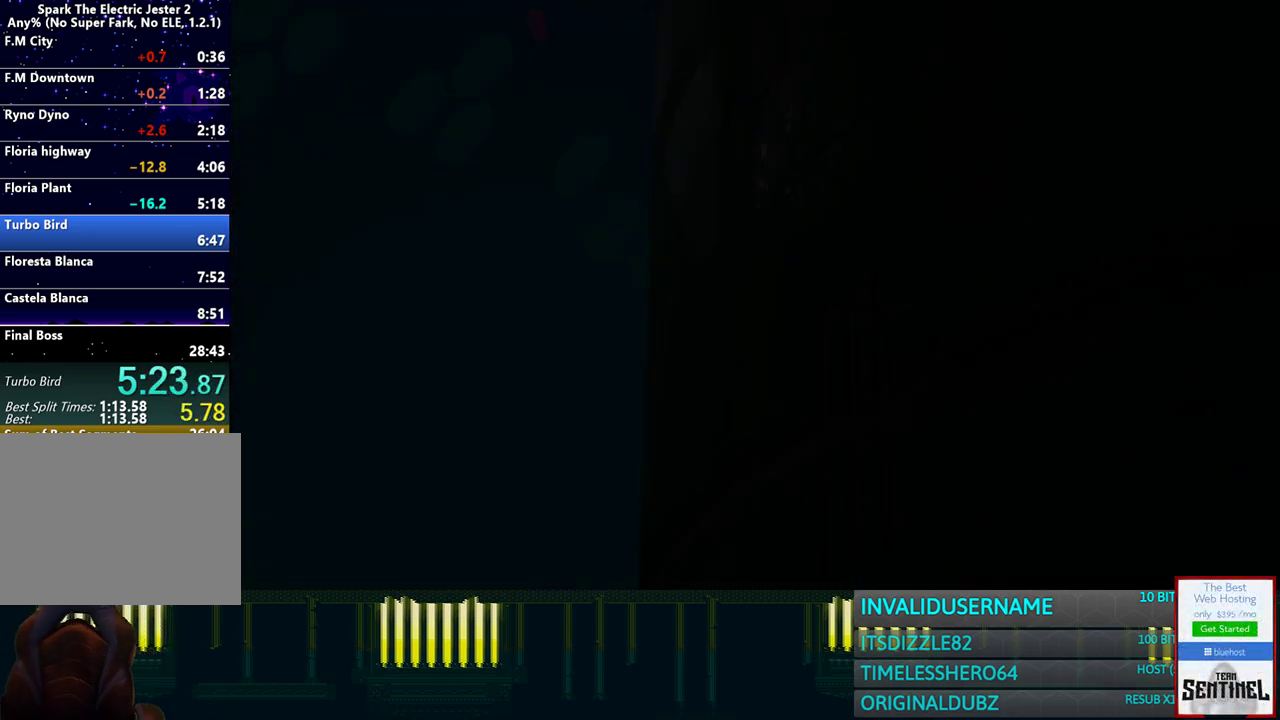
{"buttons": ["R2"], "left_stick": "up", "right_stick": "center"}
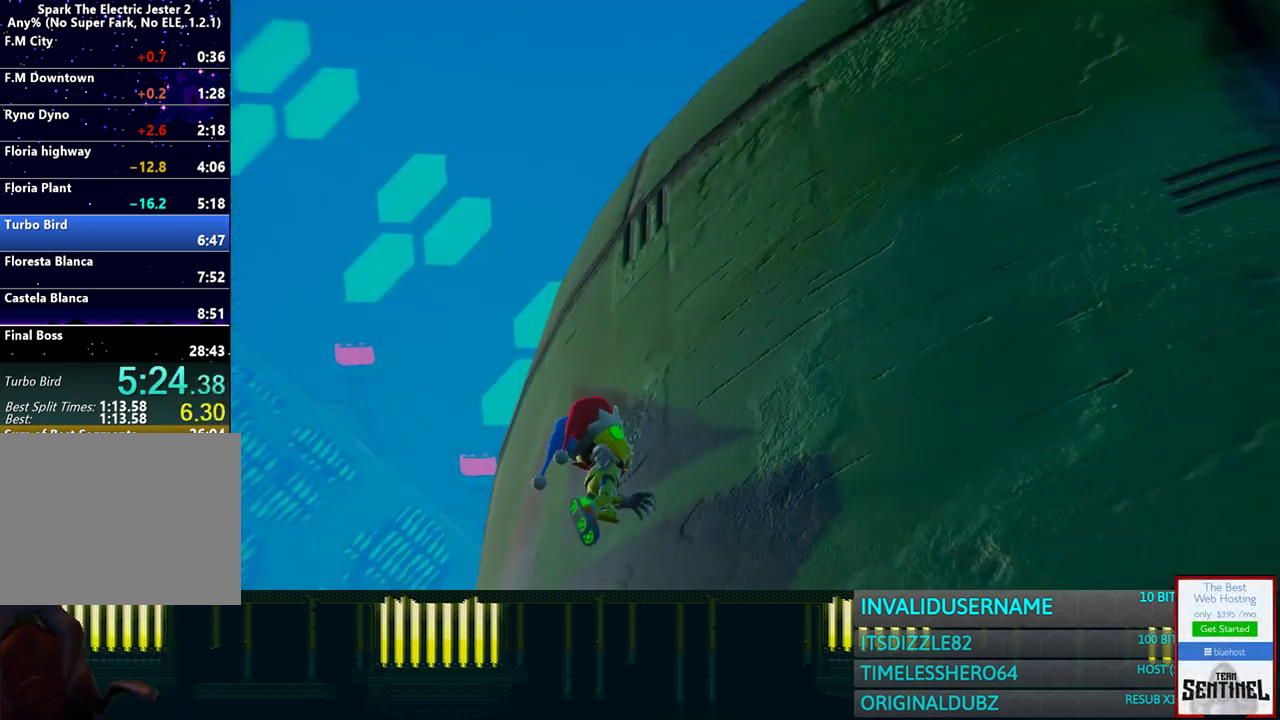
{"buttons": [], "left_stick": "up", "right_stick": "center"}
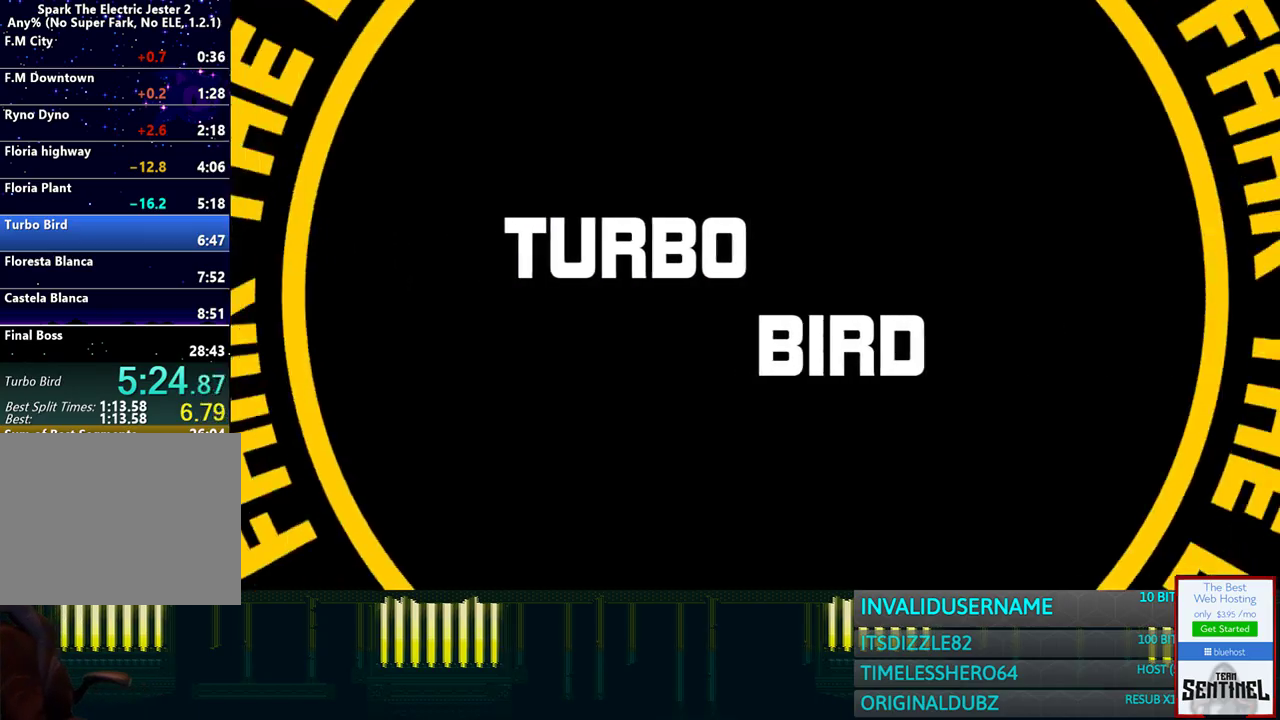
{"buttons": [], "left_stick": "up", "right_stick": "center", "button_events": []}
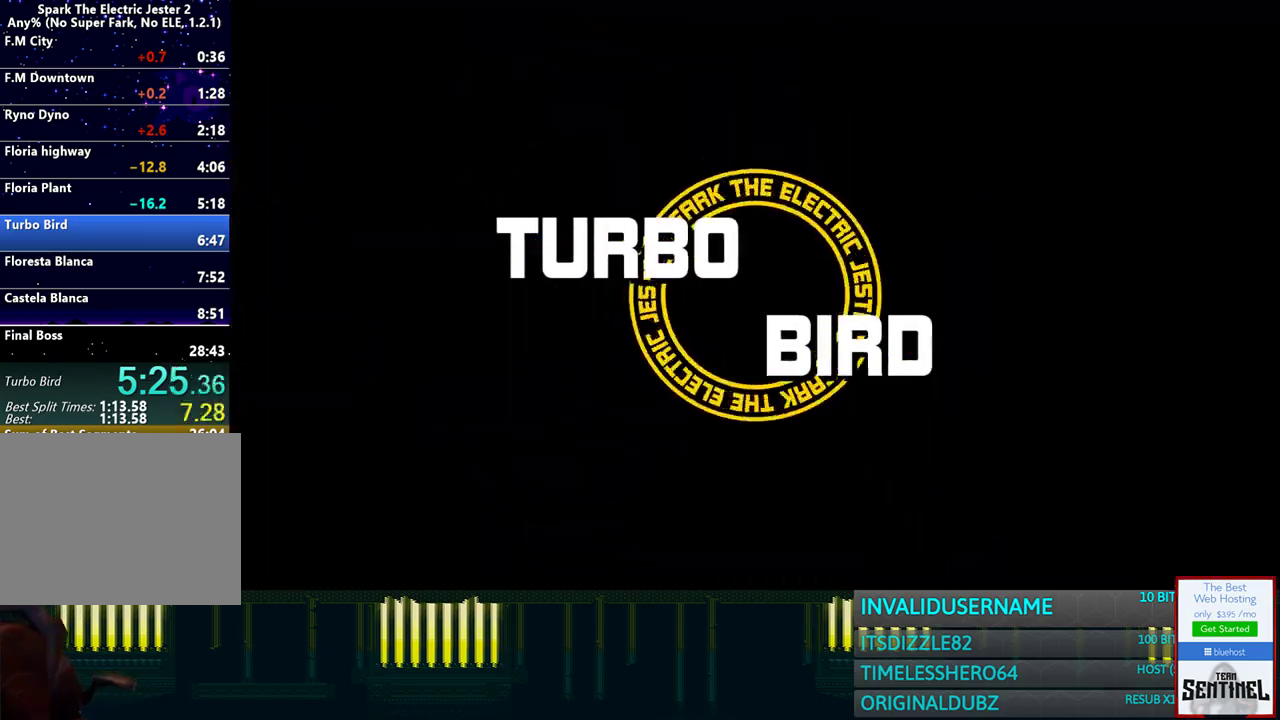
{"buttons": [], "left_stick": "up", "right_stick": "center", "button_events": []}
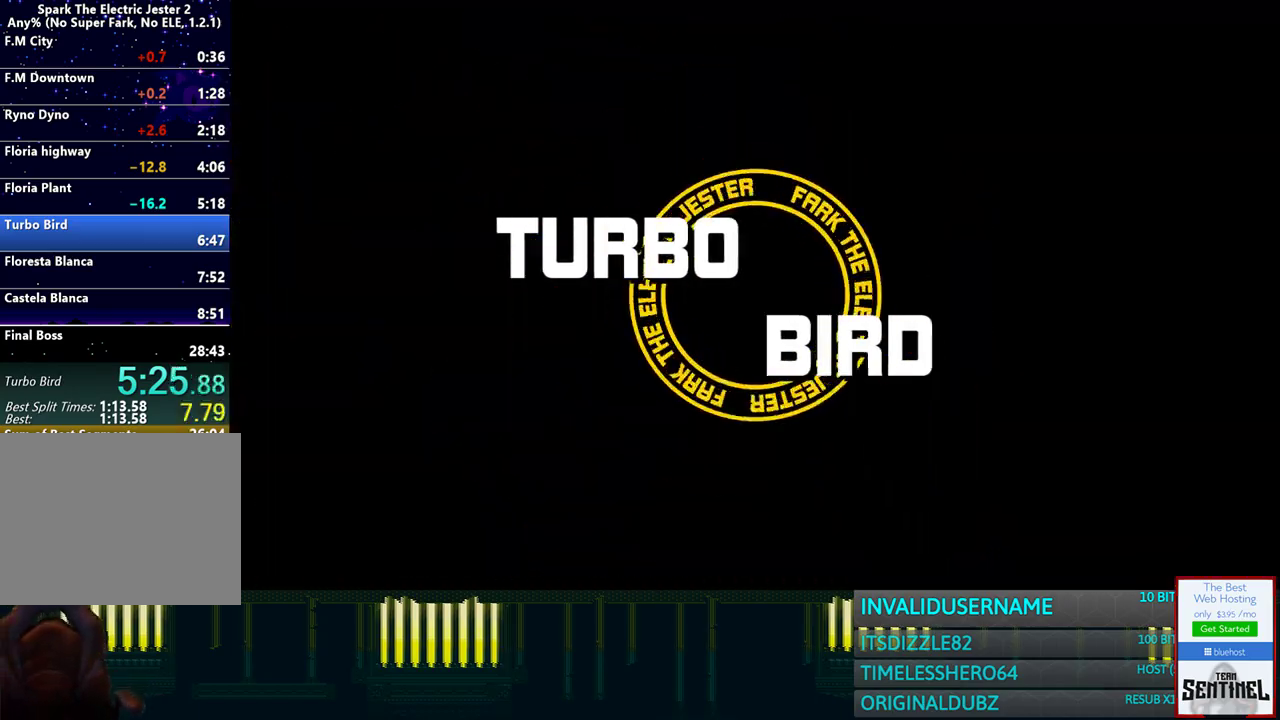
{"buttons": ["R2"], "left_stick": "up", "right_stick": "center", "button_events": [[483, "R2", "down"]]}
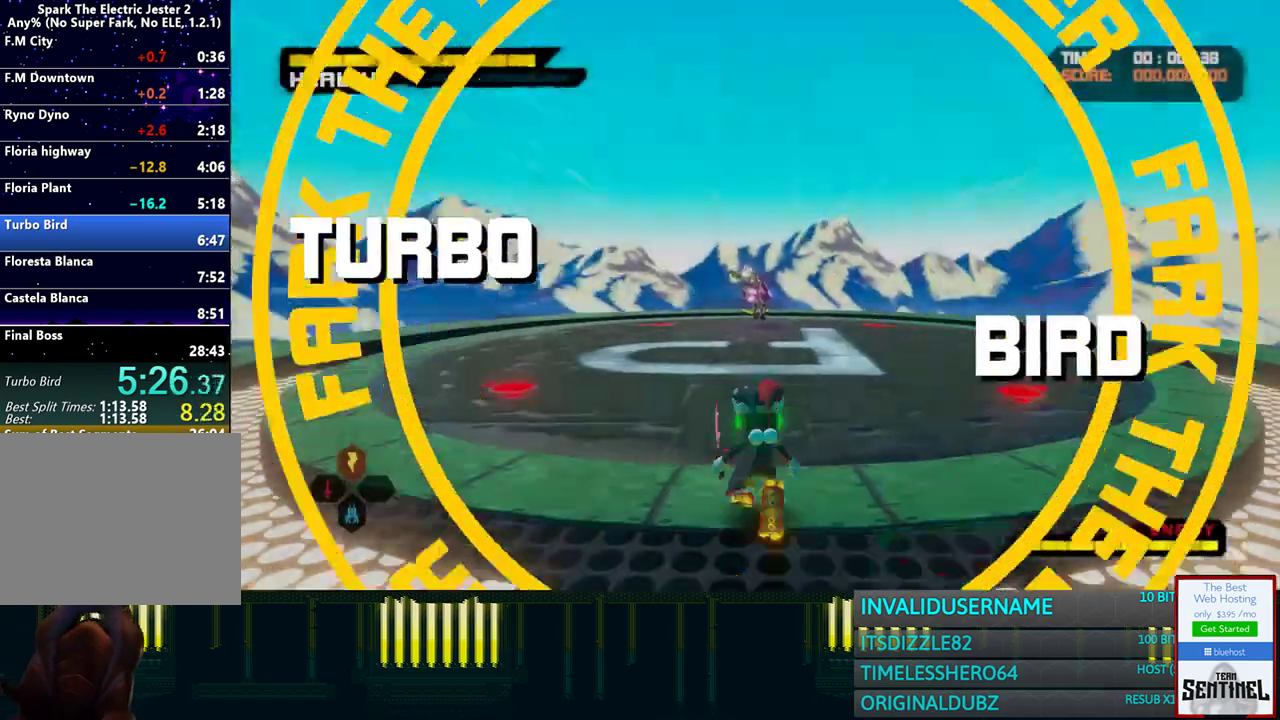
{"buttons": ["SQUARE"], "left_stick": "up-right", "right_stick": "center", "button_events": [[100, "R2", "up"], [117, "DPAD_DOWN", "down"], [233, "DPAD_DOWN", "up"], [317, "SQUARE", "down"], [383, "SQUARE", "up"], [483, "SQUARE", "down"]]}
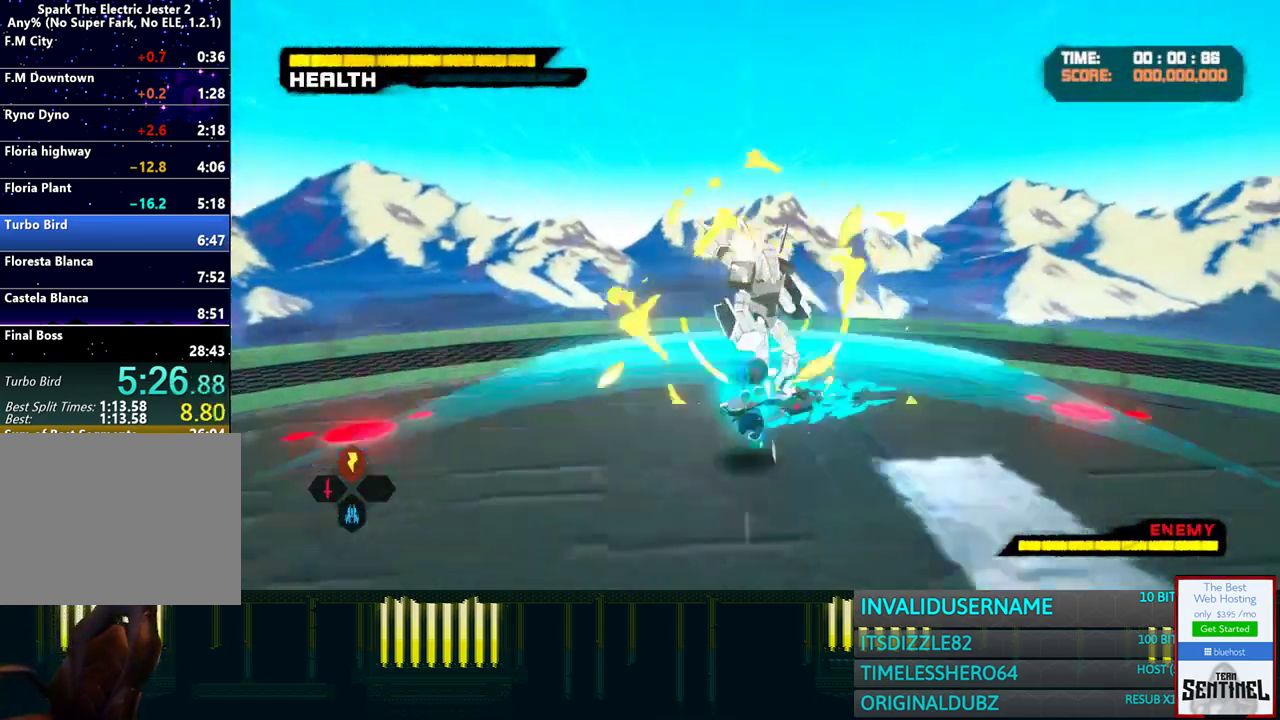
{"buttons": ["SQUARE"], "left_stick": "up", "right_stick": "center", "button_events": [[67, "SQUARE", "up"], [133, "SQUARE", "down"], [233, "SQUARE", "up"], [300, "SQUARE", "down"], [383, "SQUARE", "up"], [467, "SQUARE", "down"]]}
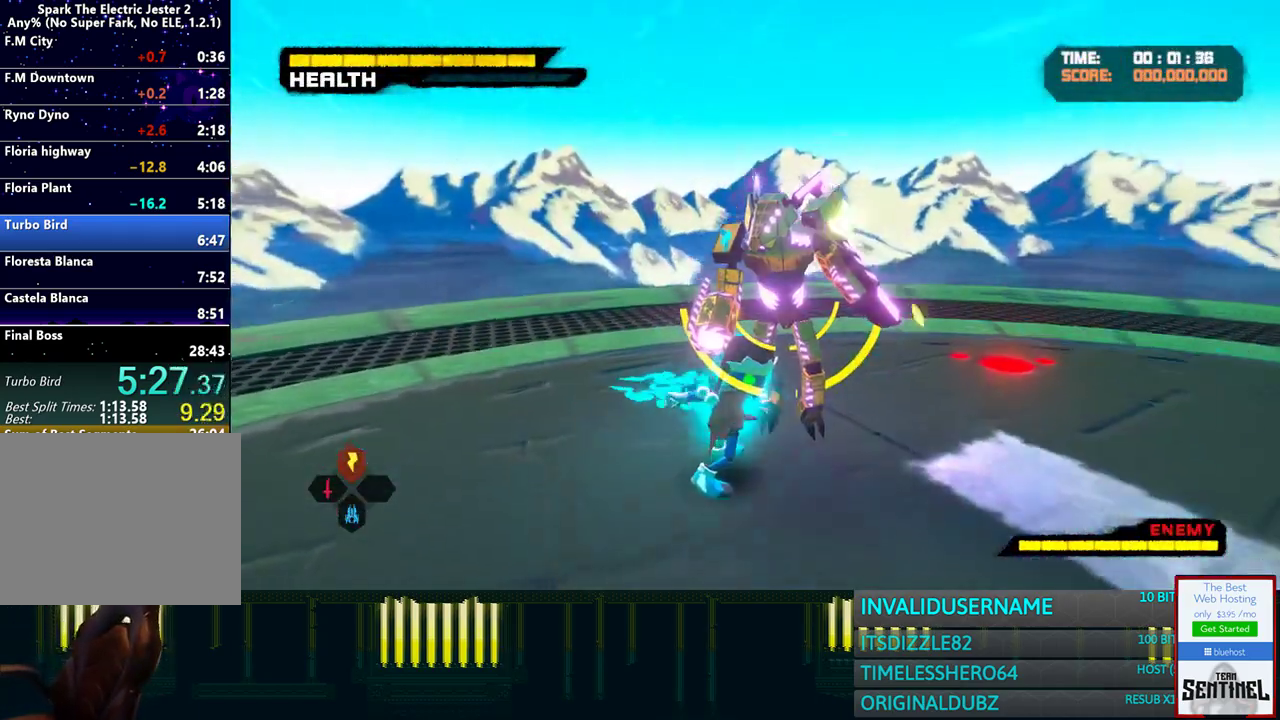
{"buttons": ["SQUARE"], "left_stick": "up-right", "right_stick": "center", "button_events": [[50, "SQUARE", "up"], [133, "SQUARE", "down"], [217, "SQUARE", "up"], [300, "SQUARE", "down"], [367, "SQUARE", "up"], [467, "SQUARE", "down"]]}
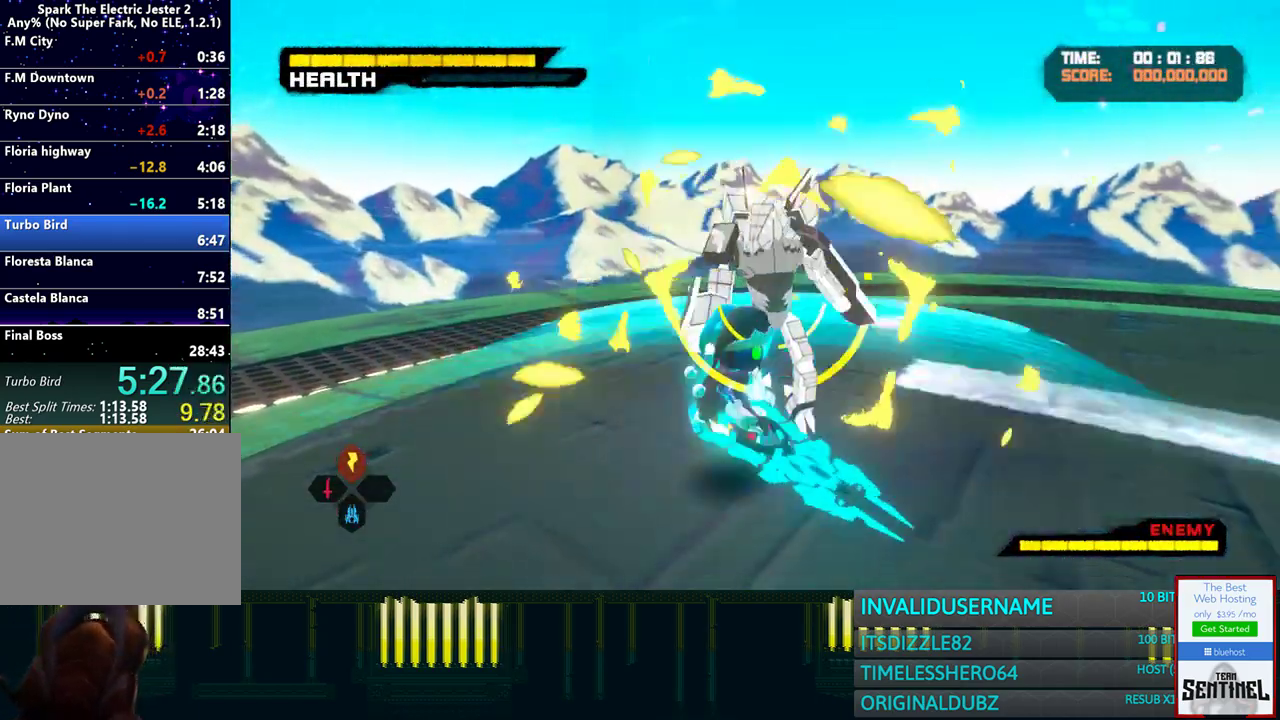
{"buttons": ["SQUARE"], "left_stick": "up", "right_stick": "center", "button_events": [[50, "SQUARE", "up"], [133, "SQUARE", "down"], [200, "SQUARE", "up"], [300, "SQUARE", "down"], [383, "SQUARE", "up"], [467, "SQUARE", "down"]]}
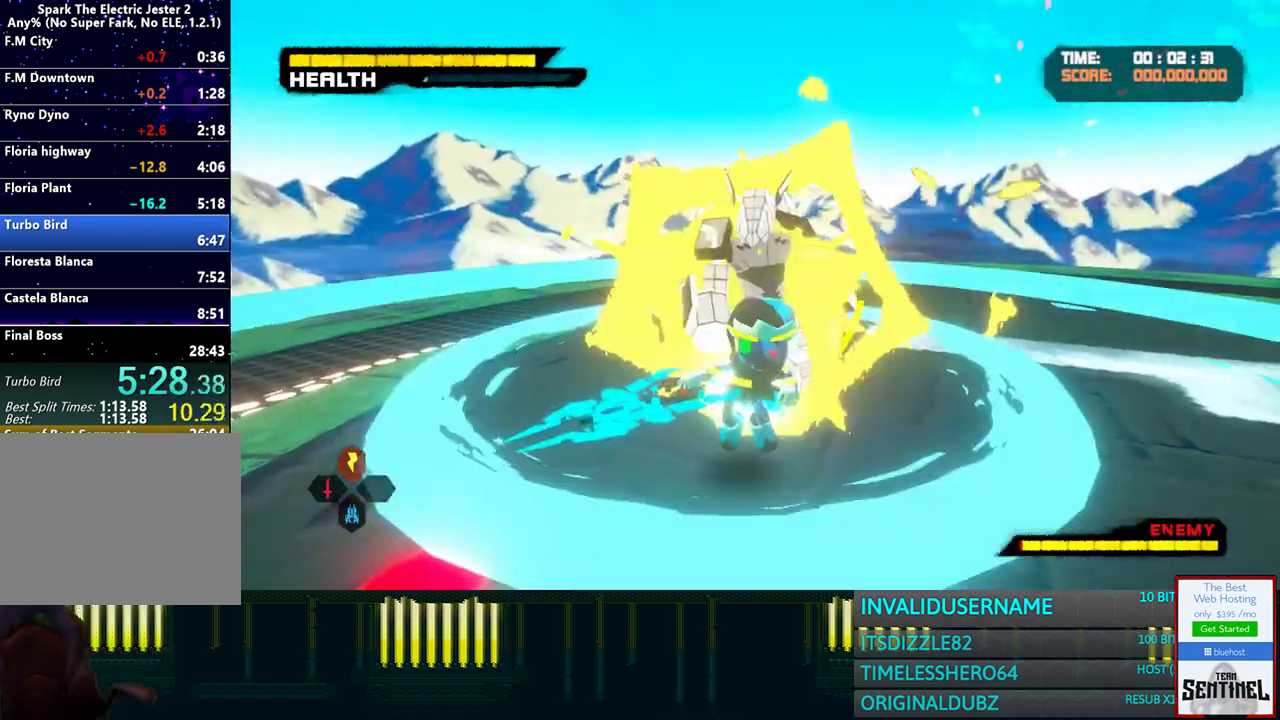
{"buttons": ["SQUARE"], "left_stick": "up", "right_stick": "center", "button_events": [[33, "SQUARE", "up"], [133, "SQUARE", "down"], [200, "SQUARE", "up"], [283, "SQUARE", "down"], [367, "SQUARE", "up"], [450, "SQUARE", "down"]]}
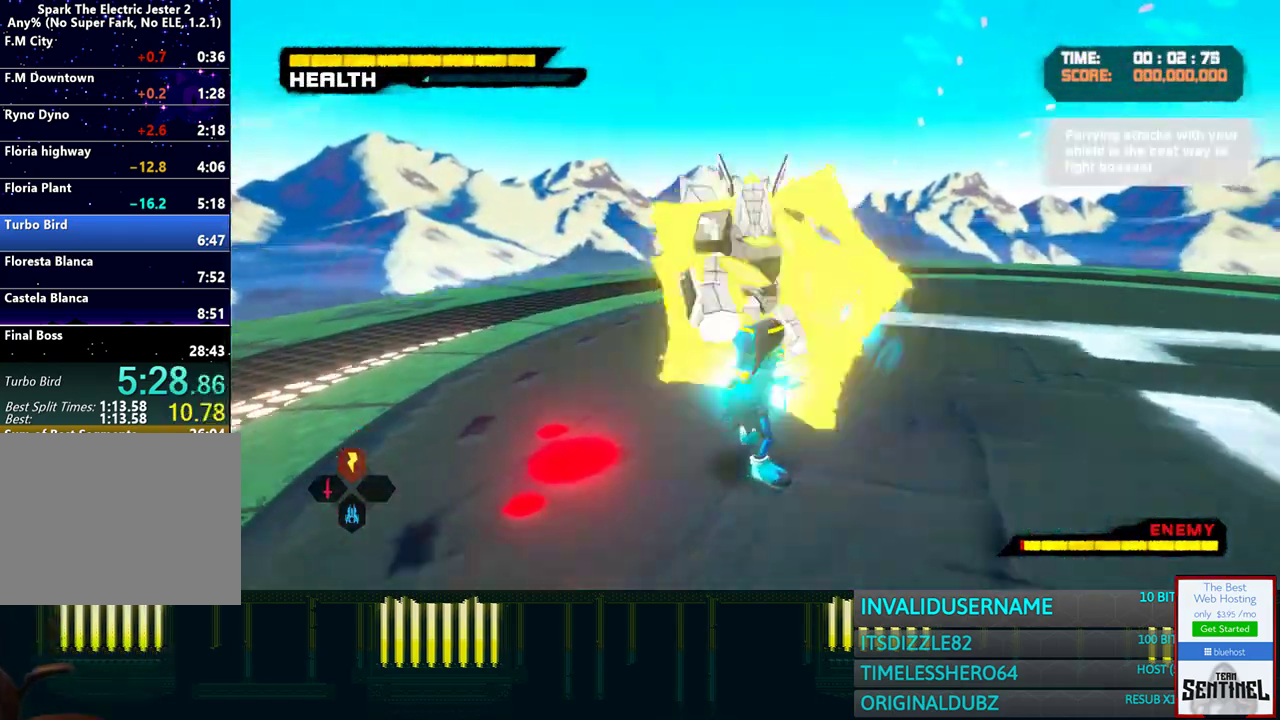
{"buttons": ["SQUARE"], "left_stick": "up", "right_stick": "center", "button_events": [[33, "SQUARE", "up"], [100, "SQUARE", "down"], [167, "SQUARE", "up"], [267, "SQUARE", "down"], [350, "SQUARE", "up"], [433, "SQUARE", "down"]]}